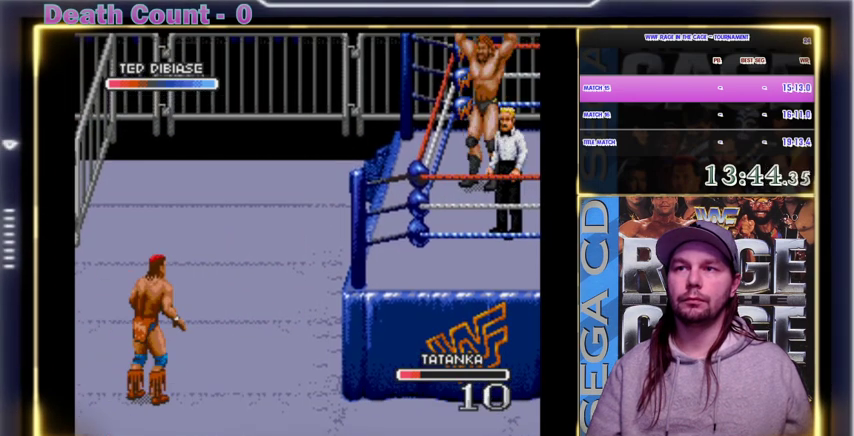
Gameplay with a controller; each line is a JSON object with the inputs held at the frame after it (dt_ms = milliseconds from this image to that frame). "events" lists button and stick changes between this image and that frame as [ms after this image, input, new state], when the widget could be followed in between. Not read: DPAD_DOWN DPAD_RIGHT DPAD_UP L3 R3.
{"dt_ms": 500, "buttons": ["START"], "events": [[367, "START", "down"]]}
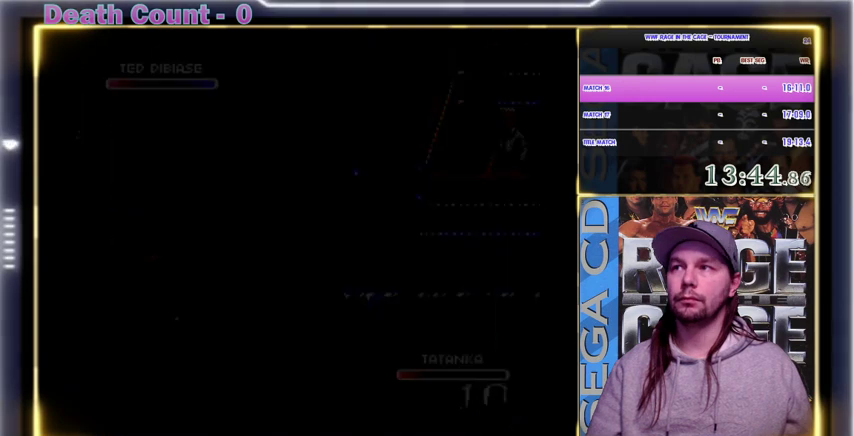
{"dt_ms": 500, "buttons": ["START"], "events": []}
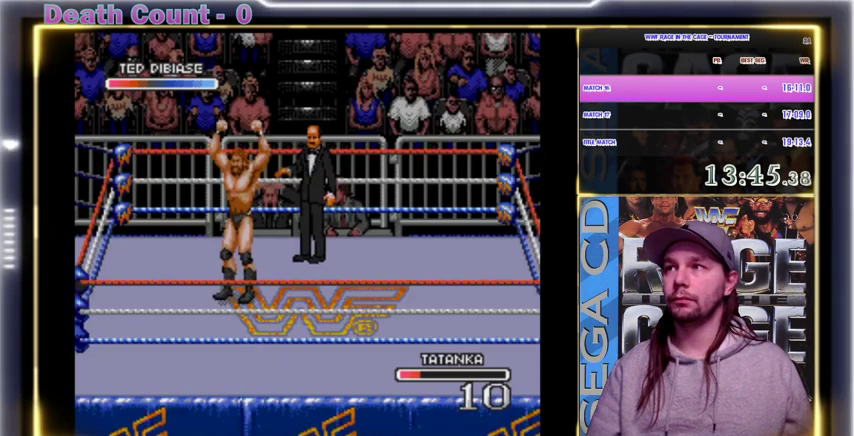
{"dt_ms": 500, "buttons": ["START"], "events": []}
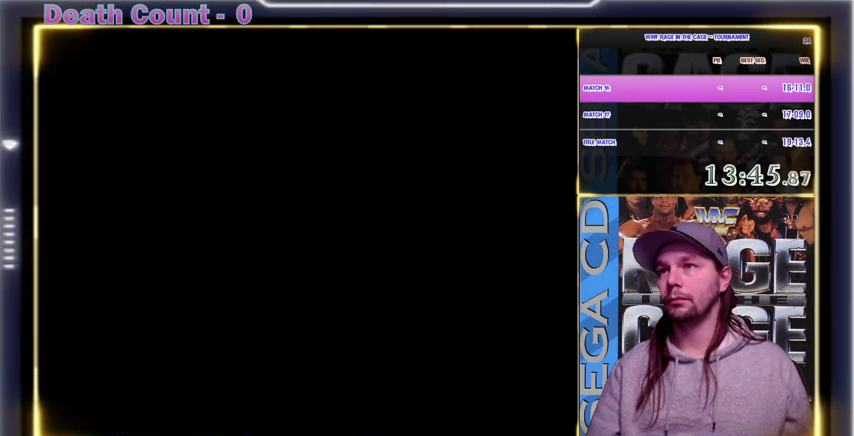
{"dt_ms": 1000, "buttons": []}